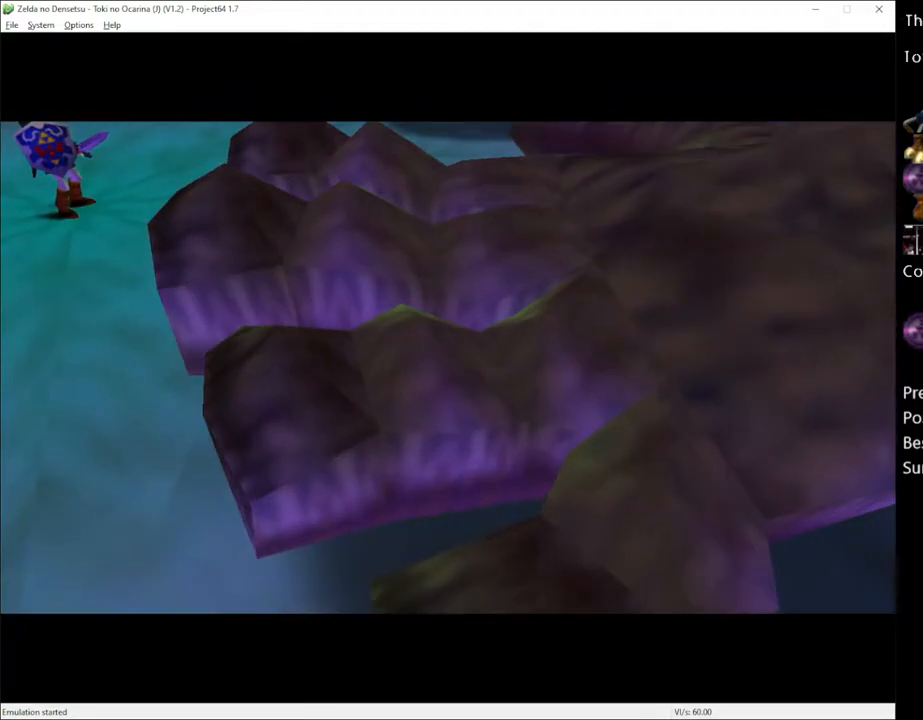
Gameplay with a controller (Xbox layout); each line is a JSON object with the inputs held at the frame after it. "events" lists button and stick changes between this image and that frame as [ms after this image, input, new state], when the widget could be followed in between. Not read: L1 L3 R1 R3.
{"buttons": [], "left_stick": "down", "right_stick": "center", "events": [[467, "left_stick", "down"]]}
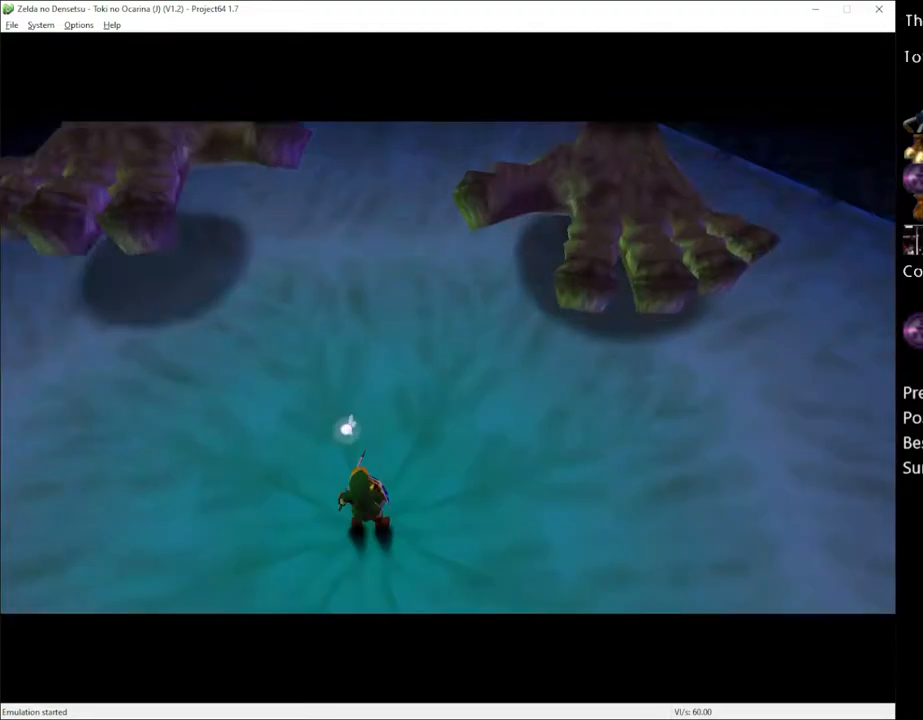
{"buttons": [], "left_stick": "center", "right_stick": "center", "events": [[117, "left_stick", "center"]]}
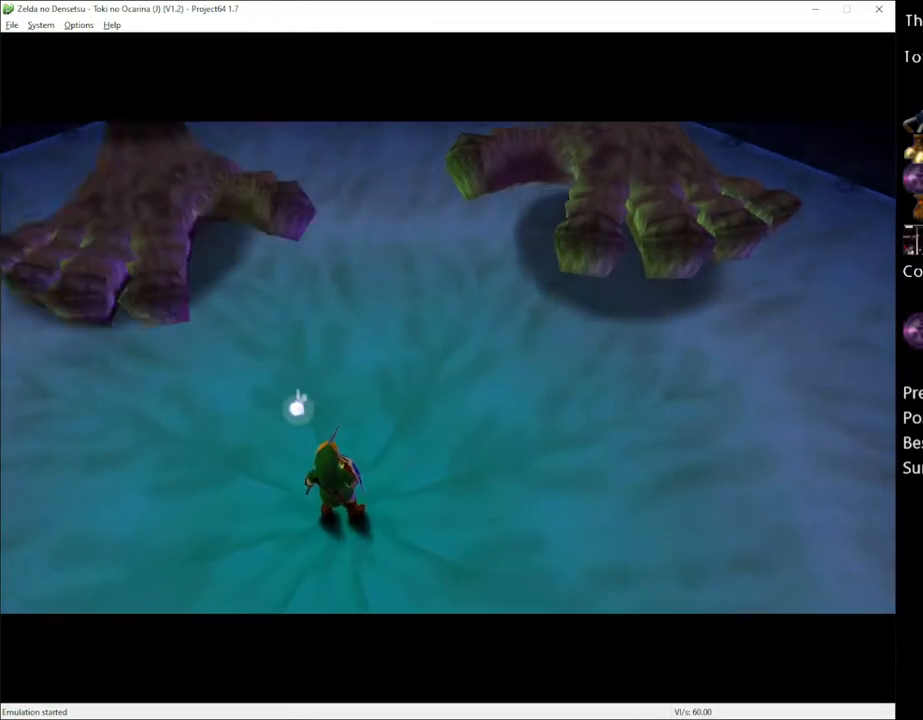
{"buttons": [], "left_stick": "center", "right_stick": "center", "events": []}
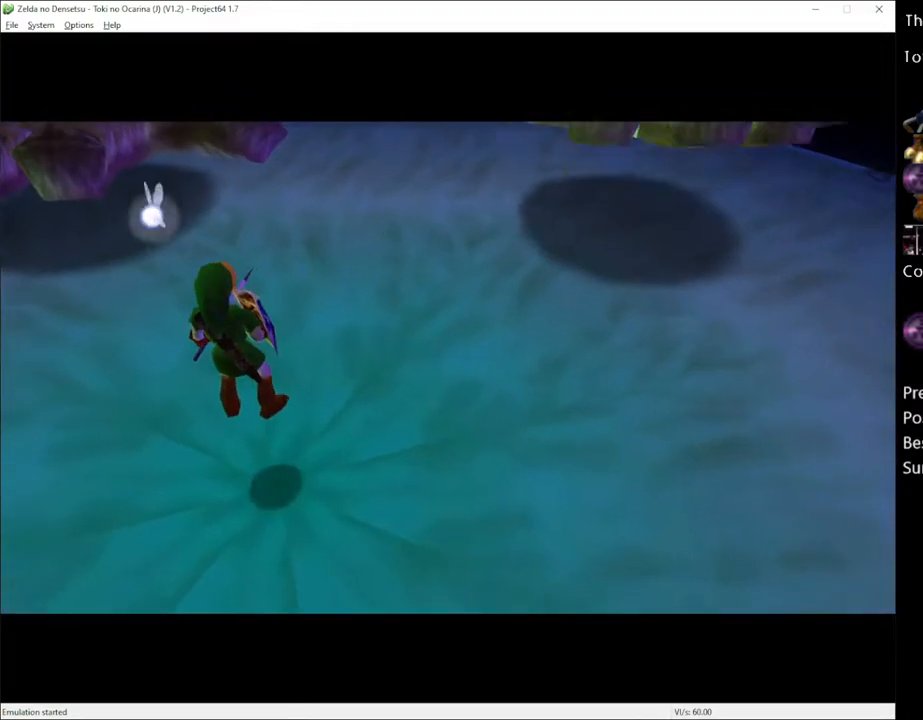
{"buttons": [], "left_stick": "center", "right_stick": "center", "events": []}
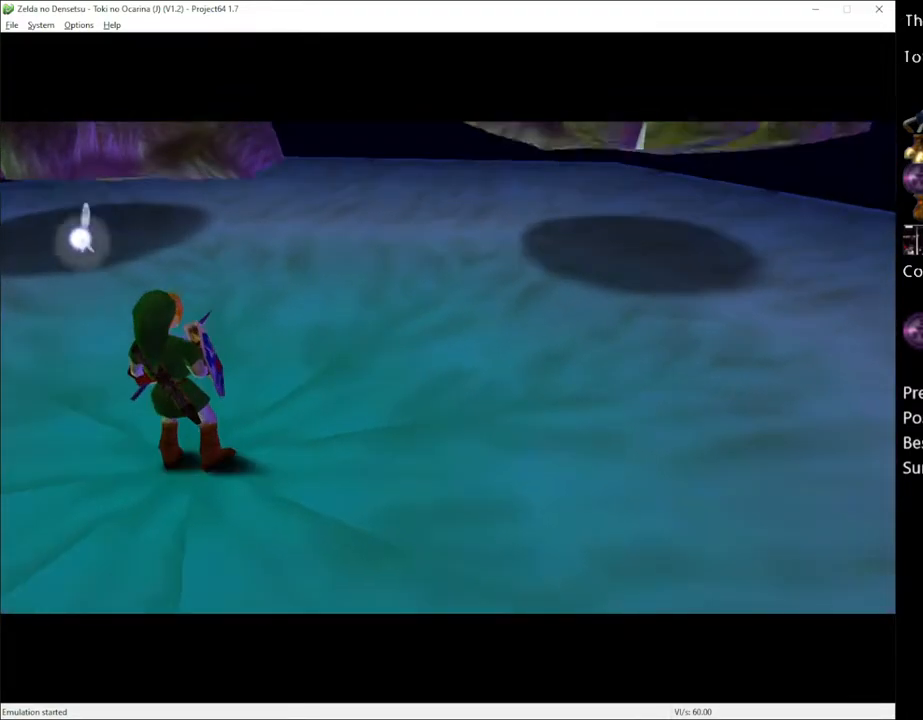
{"buttons": [], "left_stick": "center", "right_stick": "center", "events": []}
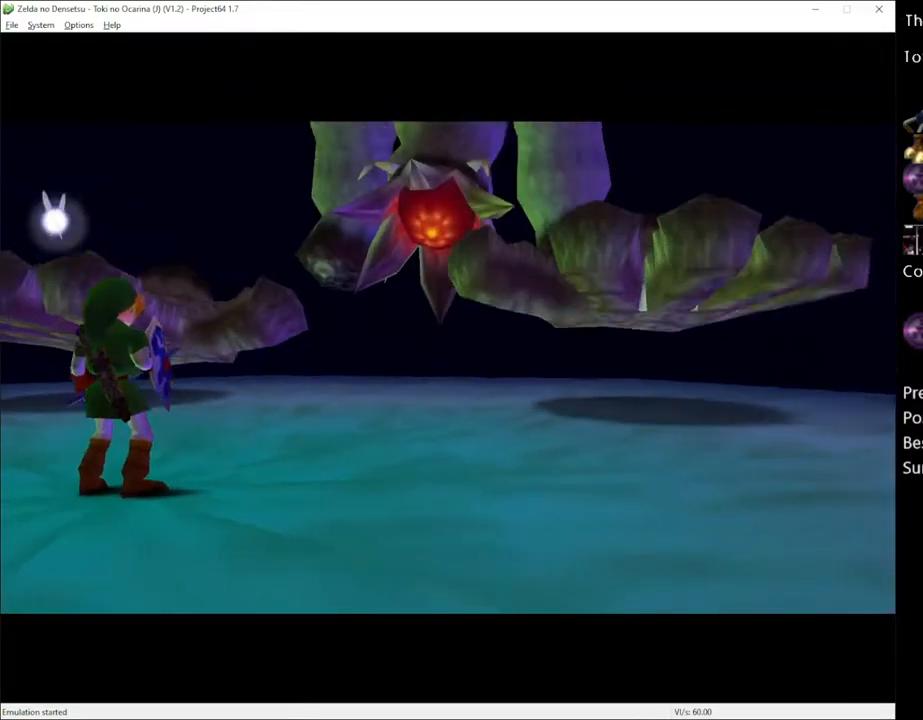
{"buttons": [], "left_stick": "down", "right_stick": "center", "events": [[67, "left_stick", "down"], [217, "left_stick", "center"], [433, "left_stick", "down"]]}
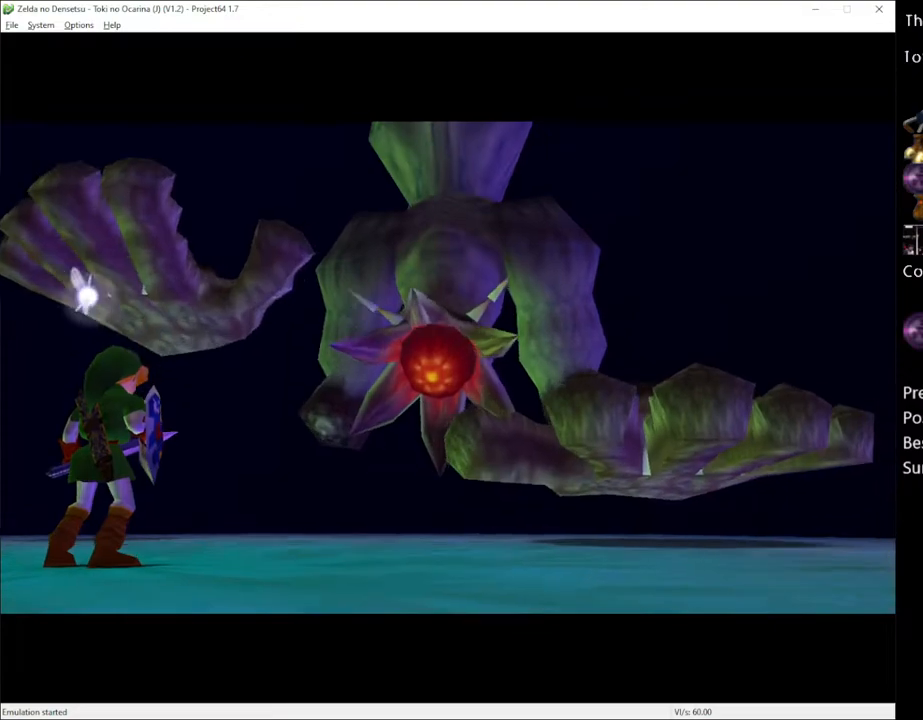
{"buttons": [], "left_stick": "center", "right_stick": "center", "events": [[83, "left_stick", "center"]]}
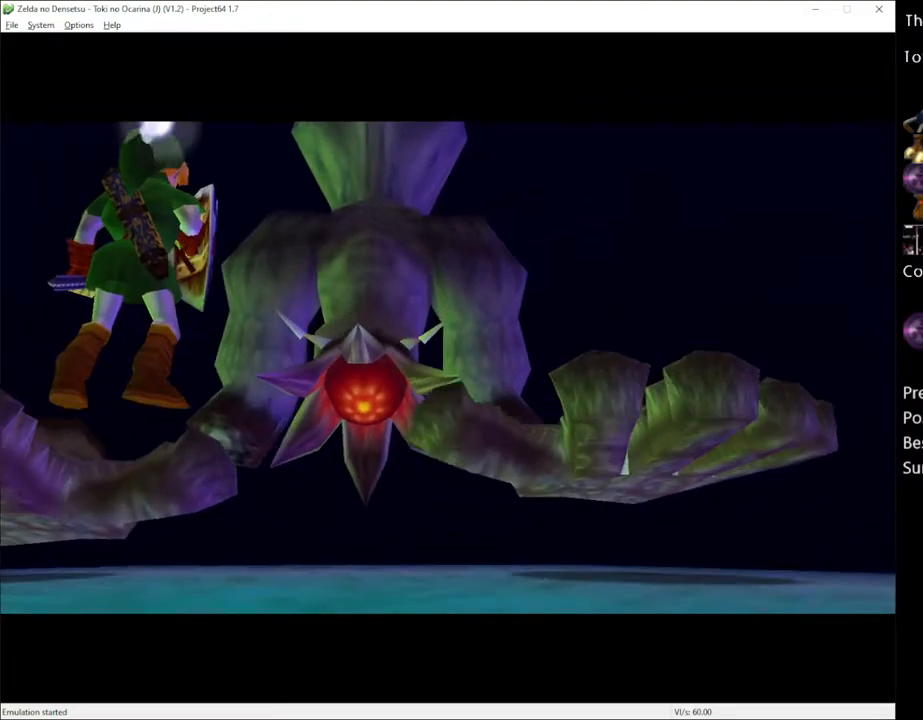
{"buttons": [], "left_stick": "center", "right_stick": "center", "events": []}
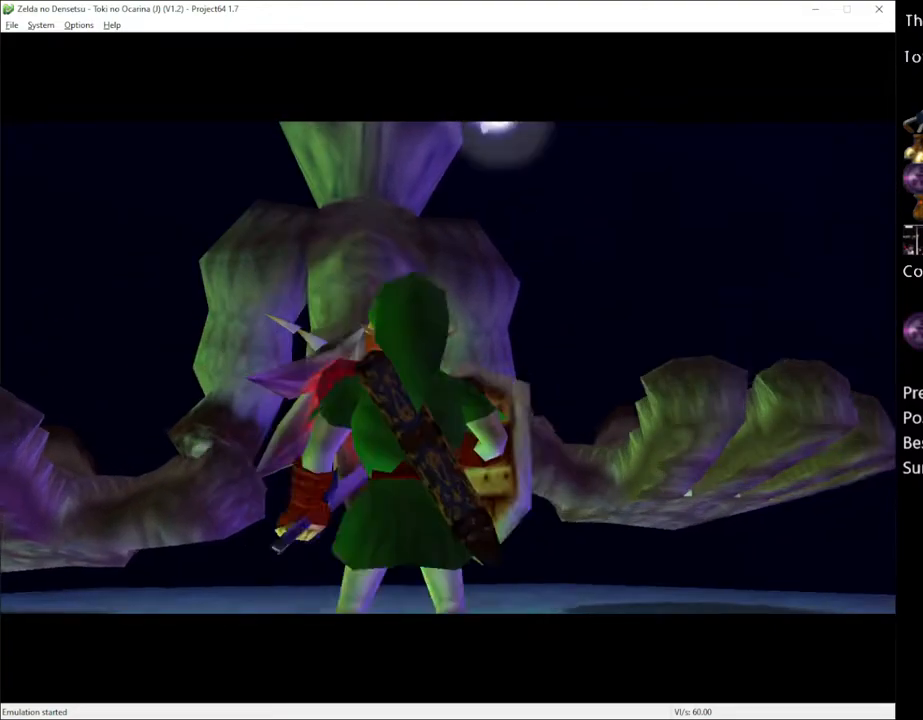
{"buttons": [], "left_stick": "center", "right_stick": "center", "events": [[283, "left_stick", "down-left"], [467, "left_stick", "center"]]}
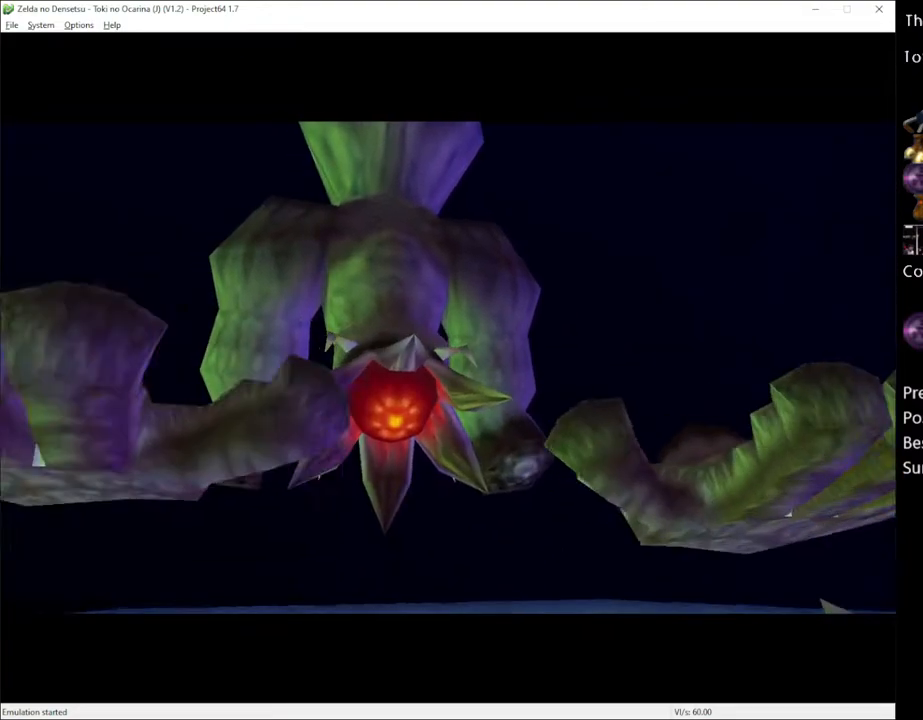
{"buttons": [], "left_stick": "center", "right_stick": "center", "events": []}
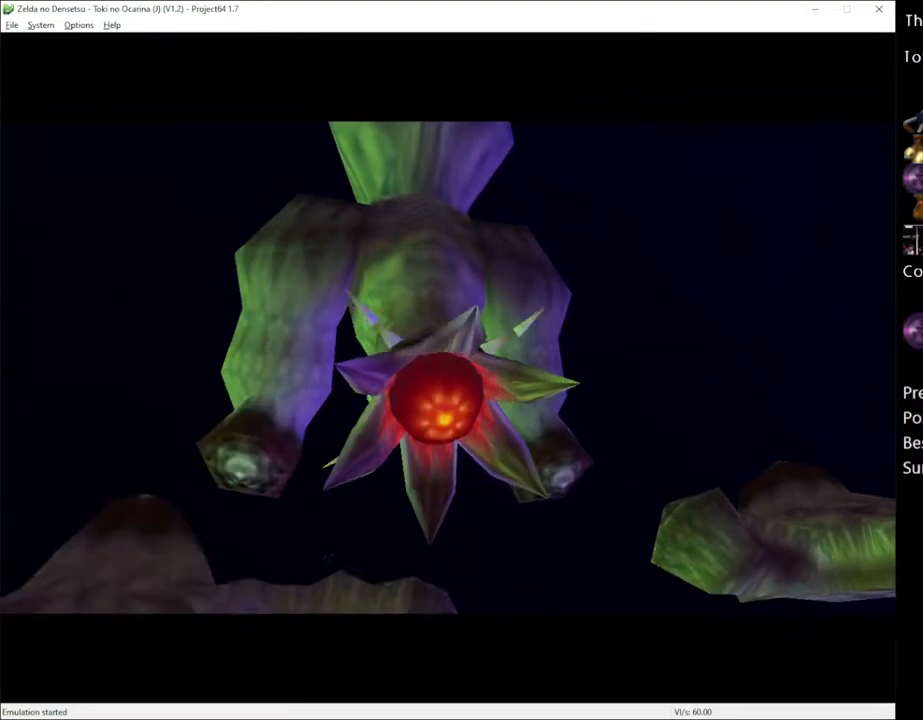
{"buttons": [], "left_stick": "center", "right_stick": "center", "events": []}
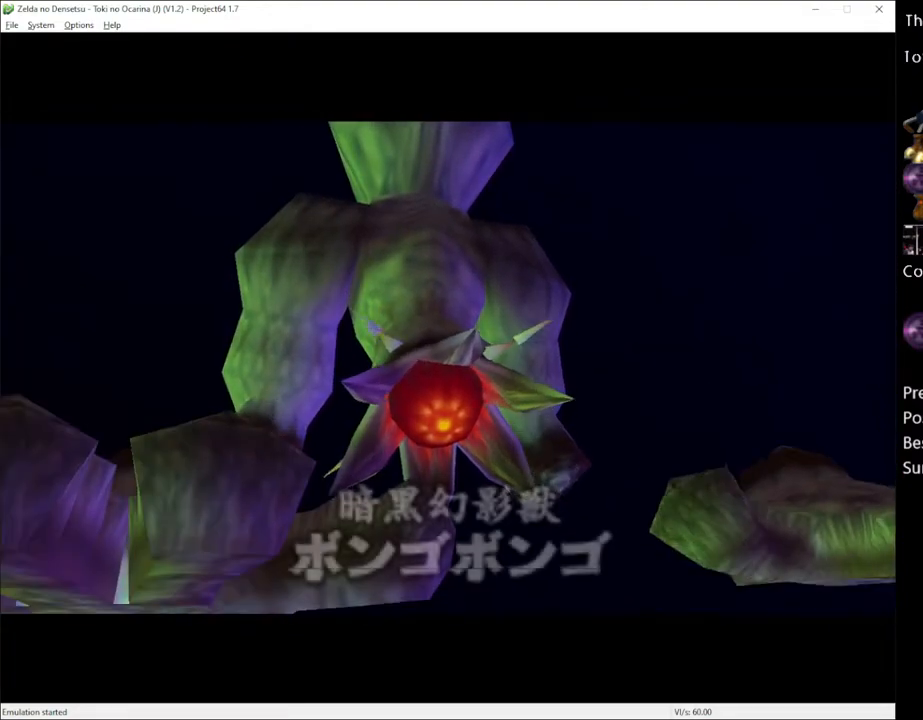
{"buttons": [], "left_stick": "center", "right_stick": "center", "events": []}
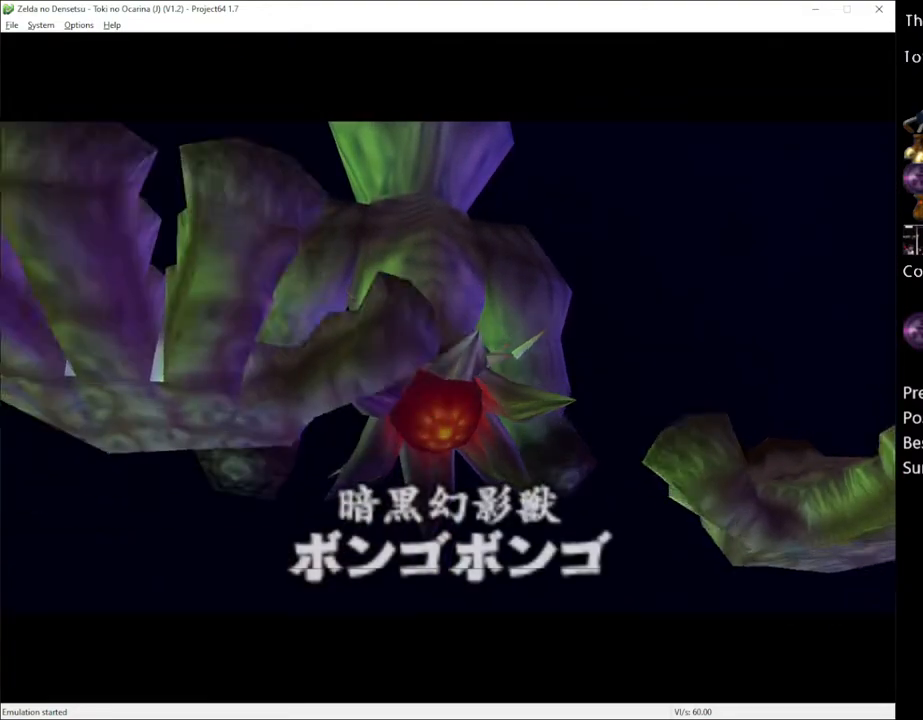
{"buttons": [], "left_stick": "down", "right_stick": "center", "events": [[400, "left_stick", "down"]]}
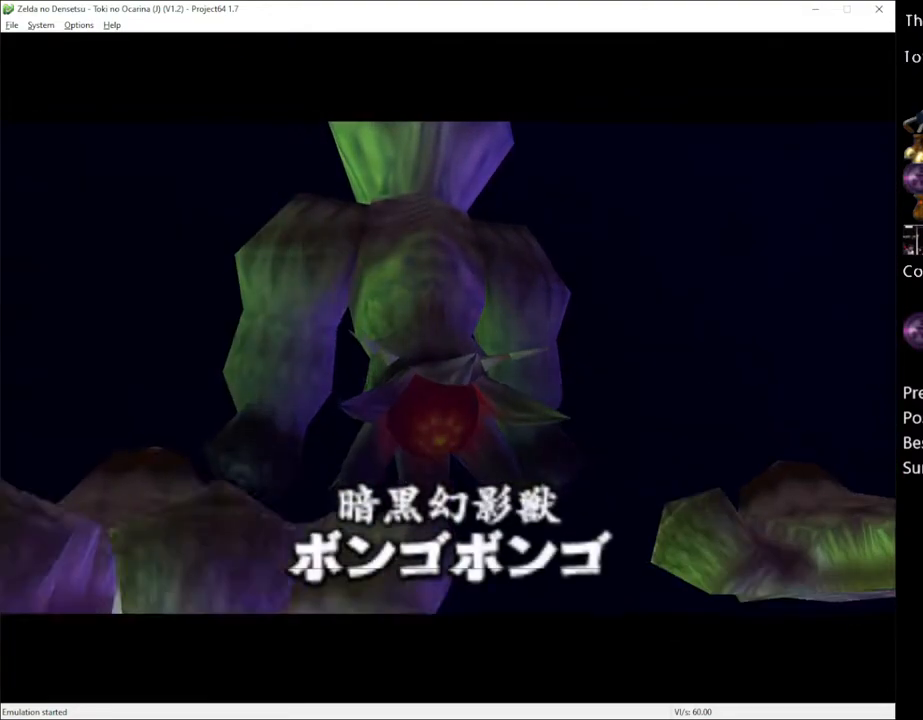
{"buttons": [], "left_stick": "center", "right_stick": "center", "events": [[50, "left_stick", "center"]]}
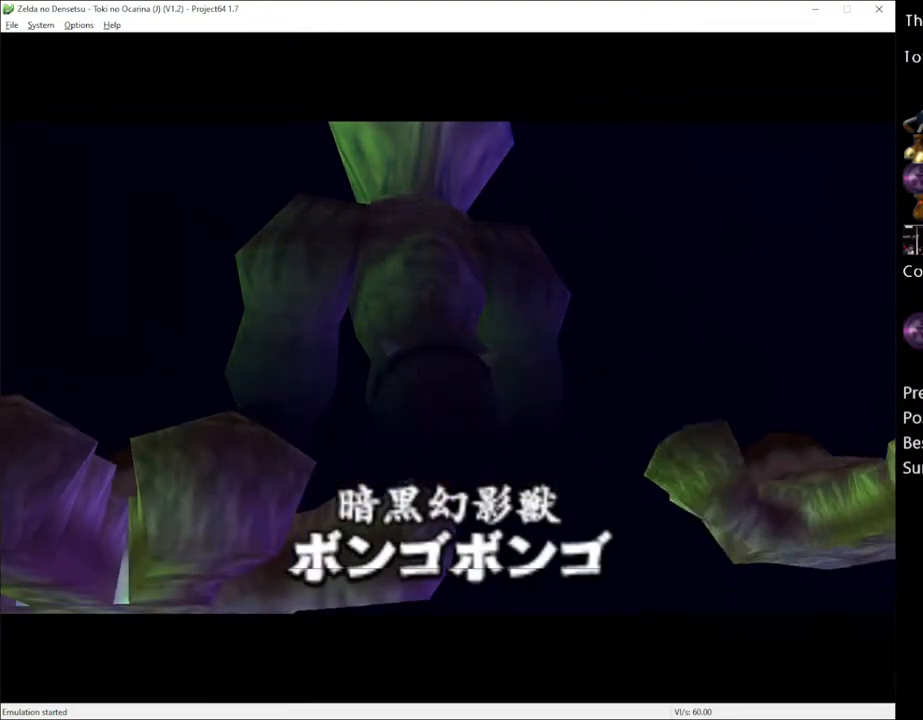
{"buttons": [], "left_stick": "center", "right_stick": "center", "events": []}
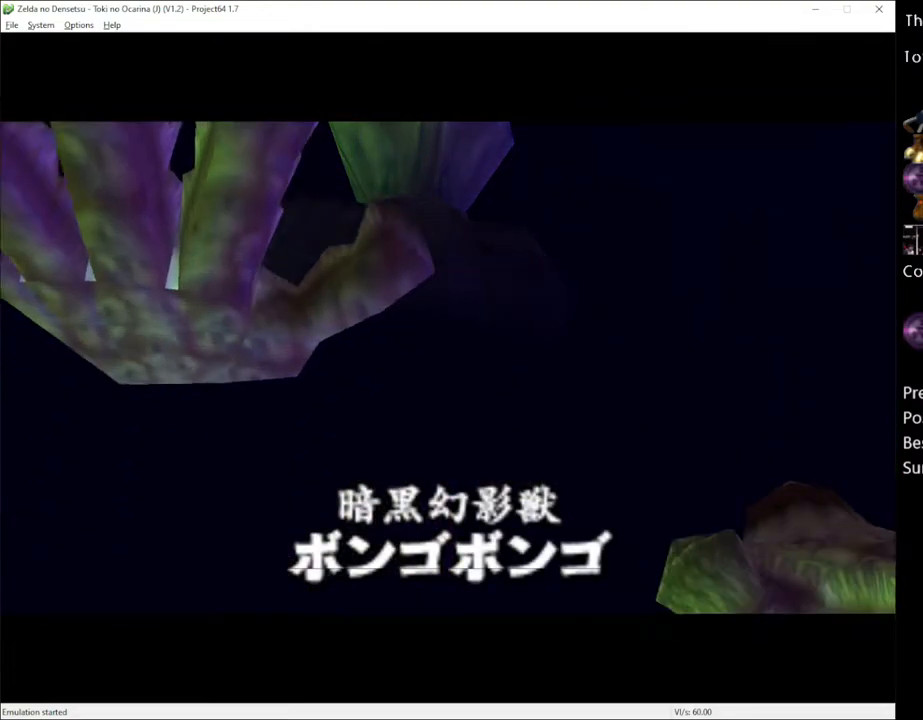
{"buttons": [], "left_stick": "down", "right_stick": "center", "events": [[467, "left_stick", "down"]]}
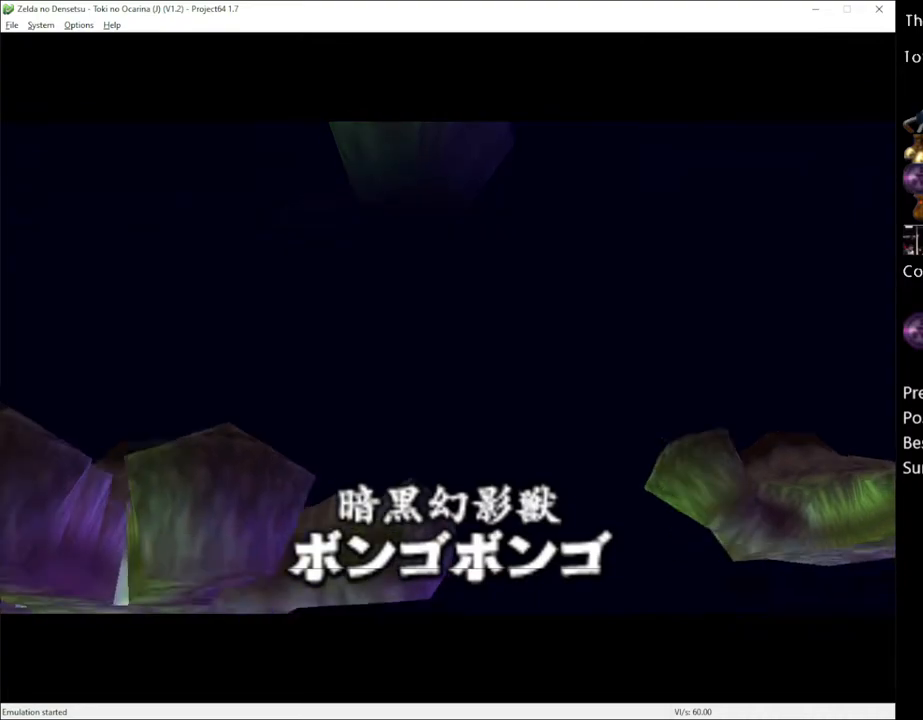
{"buttons": [], "left_stick": "center", "right_stick": "center", "events": [[150, "left_stick", "center"]]}
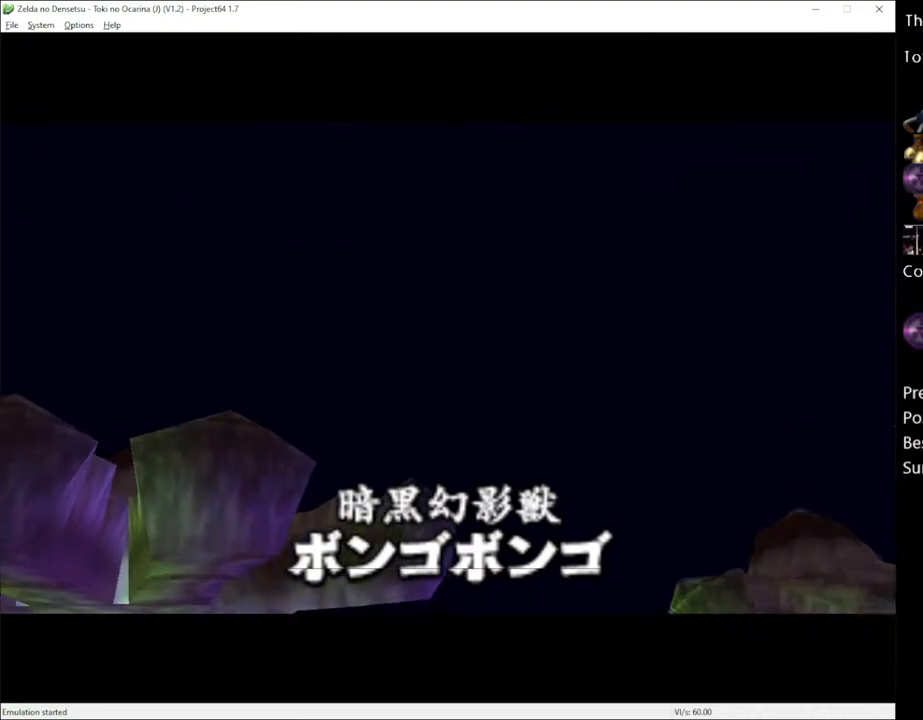
{"buttons": [], "left_stick": "center", "right_stick": "center", "events": [[150, "left_stick", "down"], [333, "left_stick", "center"]]}
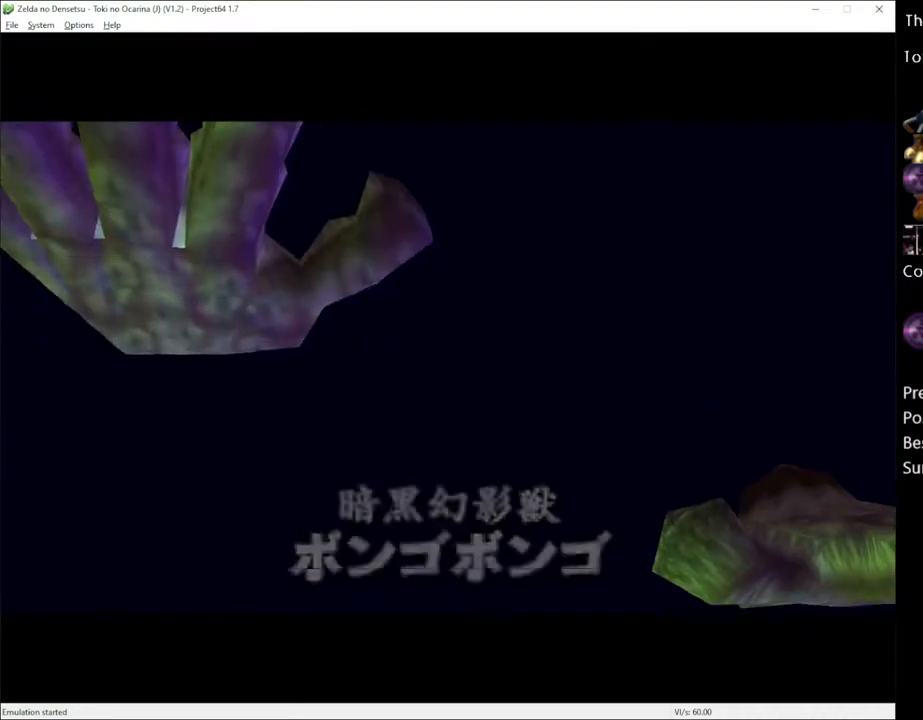
{"buttons": [], "left_stick": "center", "right_stick": "center", "events": [[150, "left_stick", "down"], [317, "left_stick", "center"]]}
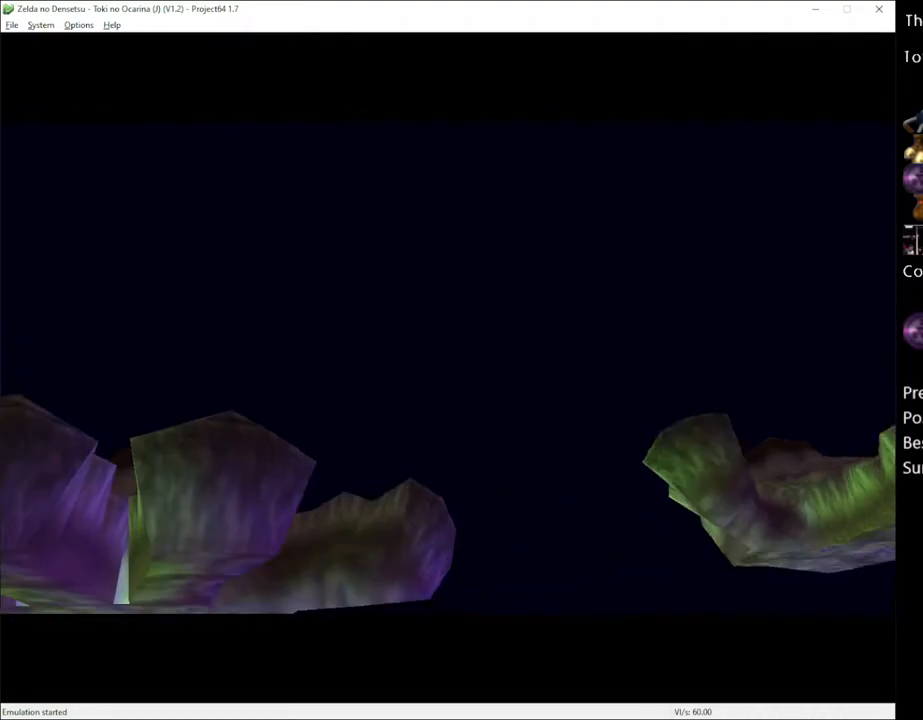
{"buttons": [], "left_stick": "down", "right_stick": "center", "events": [[50, "left_stick", "down"], [217, "left_stick", "center"], [400, "left_stick", "down"]]}
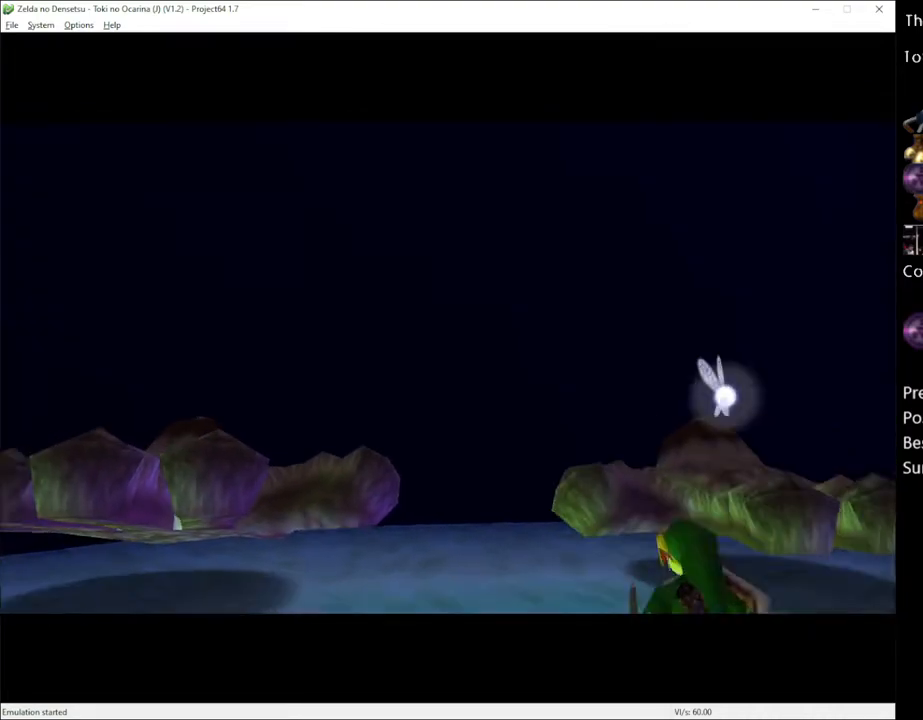
{"buttons": [], "left_stick": "down", "right_stick": "center", "events": [[83, "left_stick", "center"], [367, "left_stick", "down"]]}
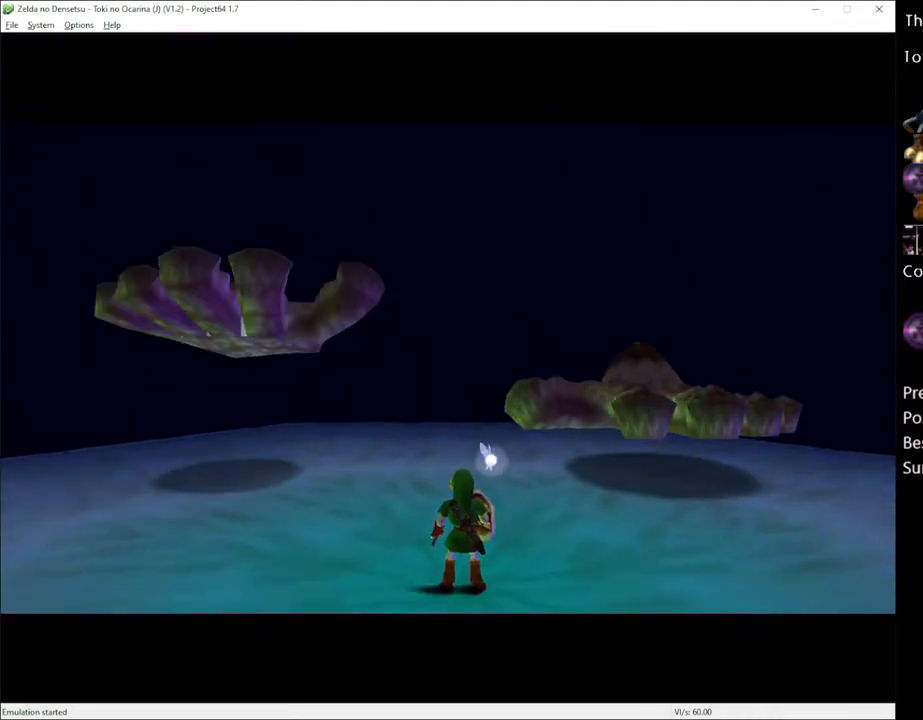
{"buttons": [], "left_stick": "down", "right_stick": "center", "events": []}
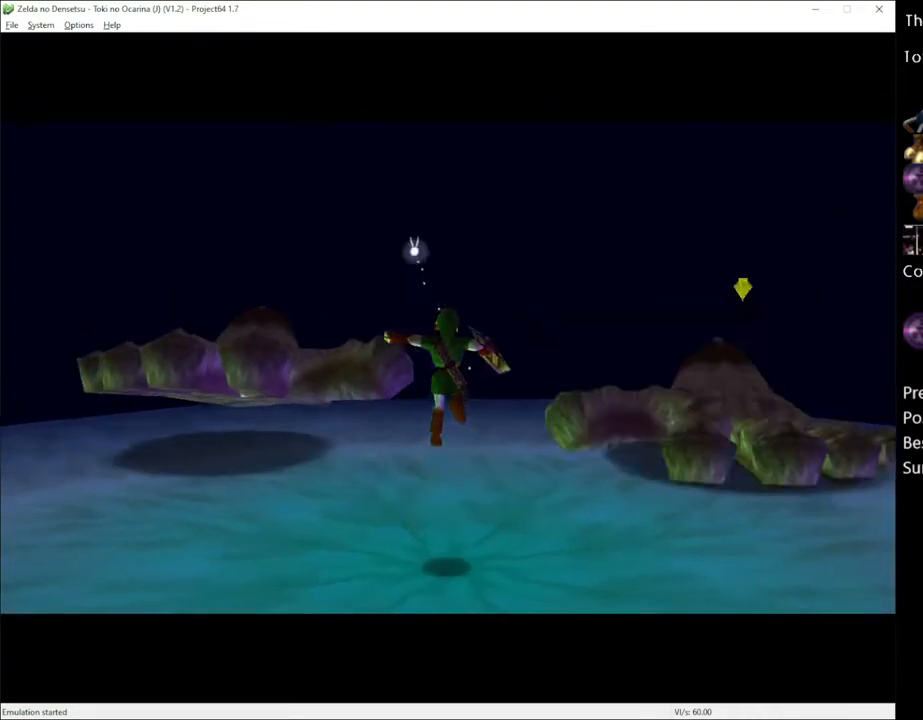
{"buttons": ["R2"], "left_stick": "center", "right_stick": "center", "events": [[33, "left_stick", "center"], [183, "left_stick", "up"], [400, "left_stick", "center"], [433, "R2", "down"]]}
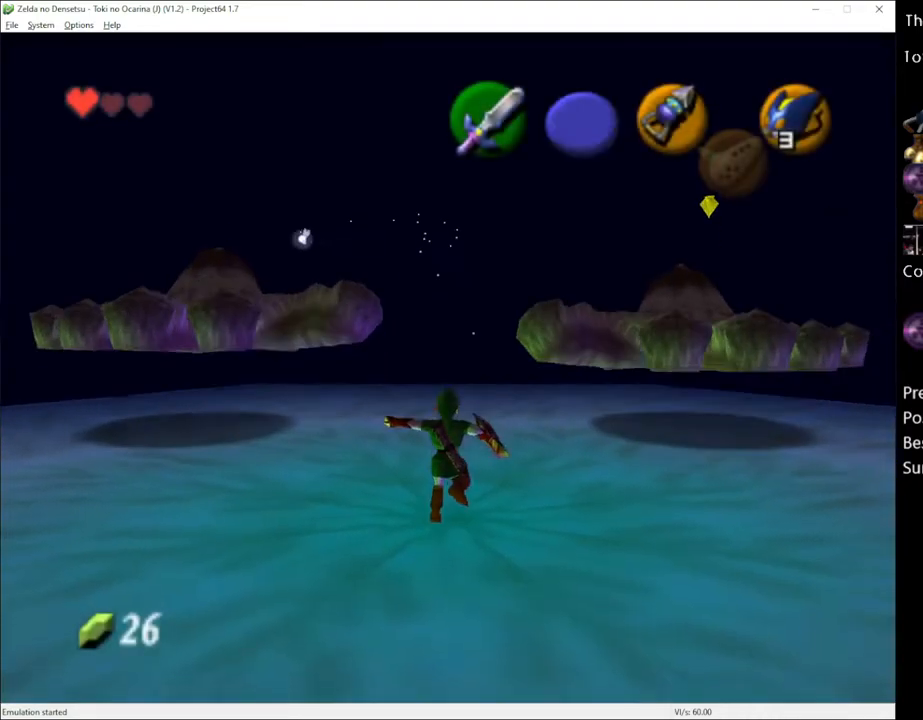
{"buttons": [], "left_stick": "center", "right_stick": "center", "events": [[133, "X", "down"], [217, "X", "up"], [250, "R2", "up"], [333, "right_stick", "up"], [417, "right_stick", "center"]]}
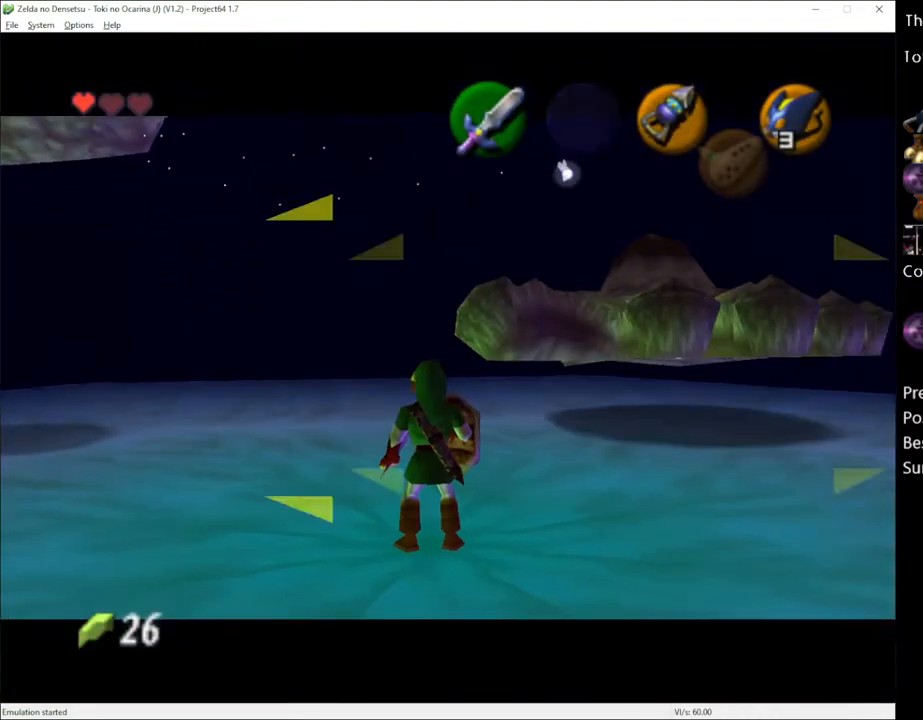
{"buttons": [], "left_stick": "center", "right_stick": "center", "events": []}
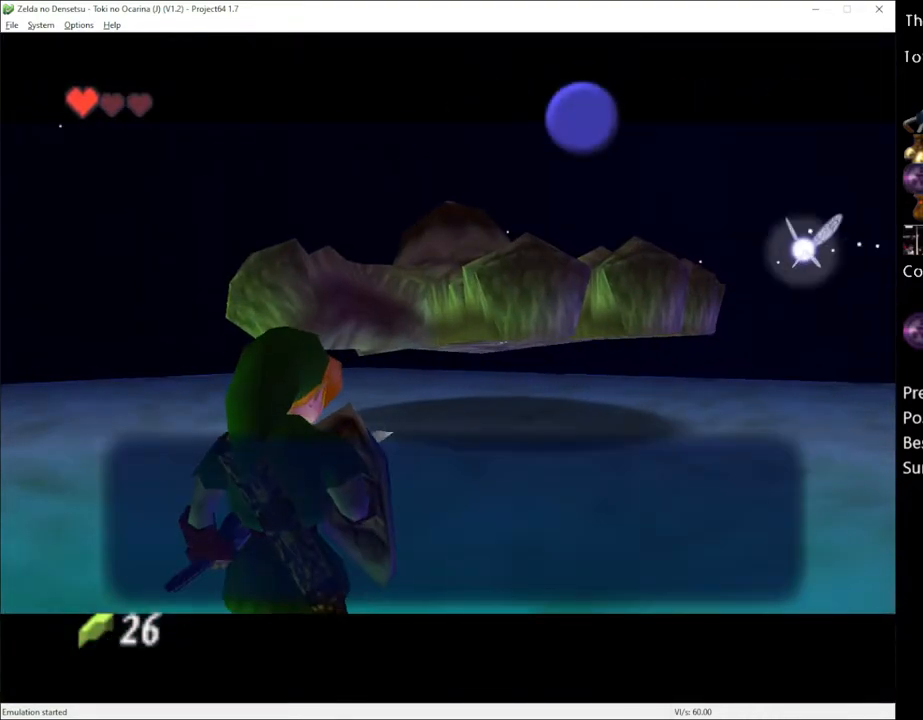
{"buttons": ["Y"], "left_stick": "center", "right_stick": "center", "events": [[150, "A", "down"], [250, "A", "up"], [400, "Y", "down"]]}